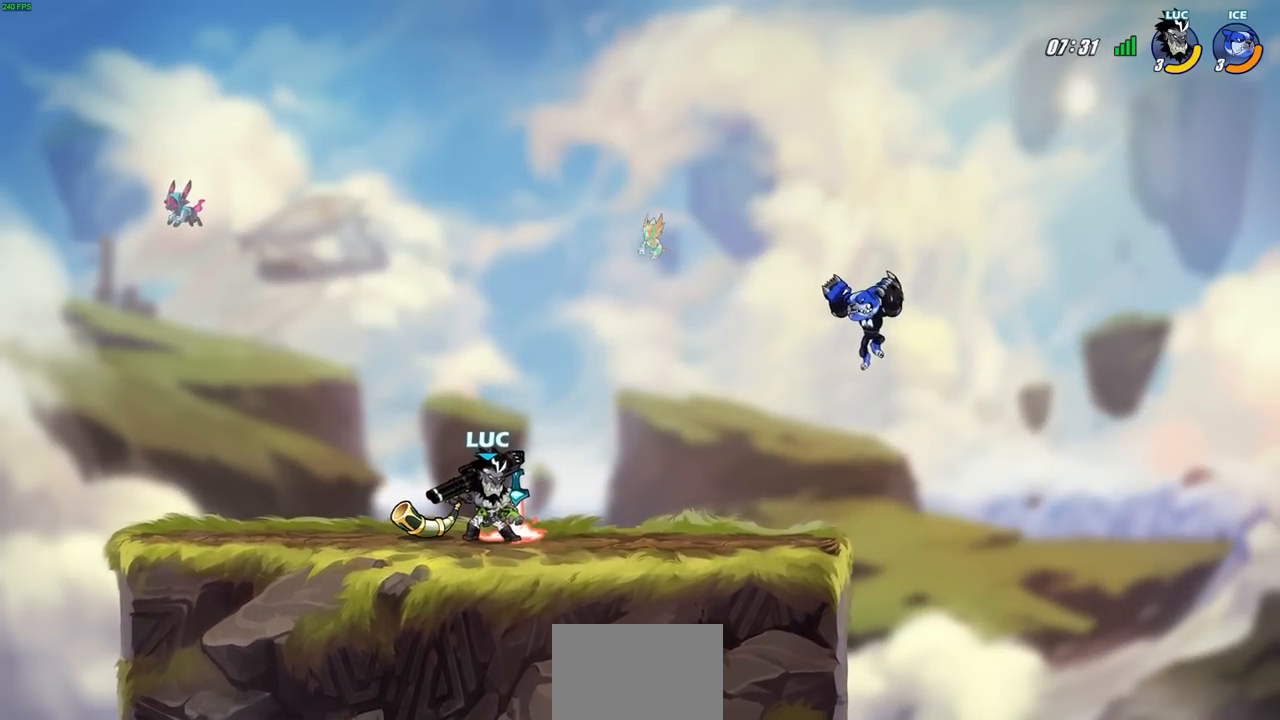
Gameplay with a controller (PlayStation layout); each line is a JSON object with the inputs held at the frame after it (dt_ms = milliseconds from this image to that frame). "events" lists button and stick changes between this image and that frame as [ms after this image, input, new state], when the widget could be followed in between.
{"dt_ms": 500, "buttons": [], "left_stick": "right", "right_stick": "center", "events": [[500, "left_stick", "right"]]}
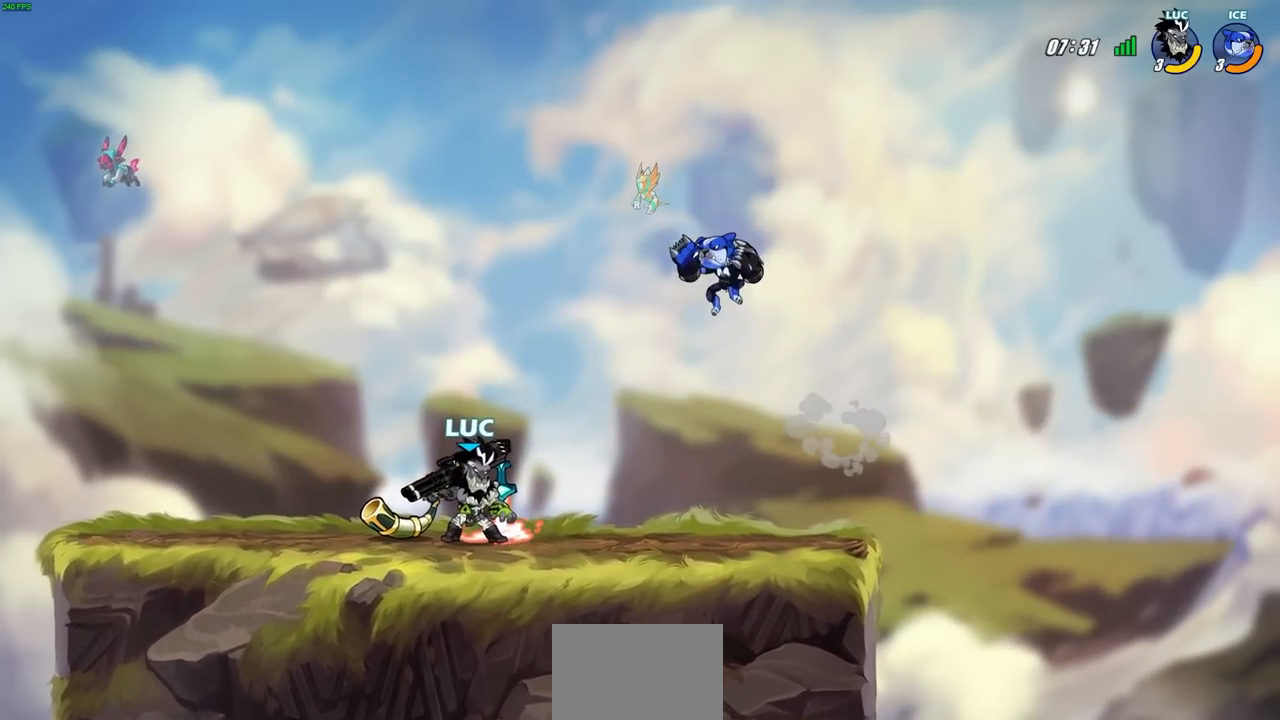
{"dt_ms": 500, "buttons": ["CIRCLE"], "left_stick": "left", "right_stick": "center", "events": [[67, "CIRCLE", "down"], [67, "R2", "down"], [83, "left_stick", "center"], [217, "R2", "up"], [317, "left_stick", "left"]]}
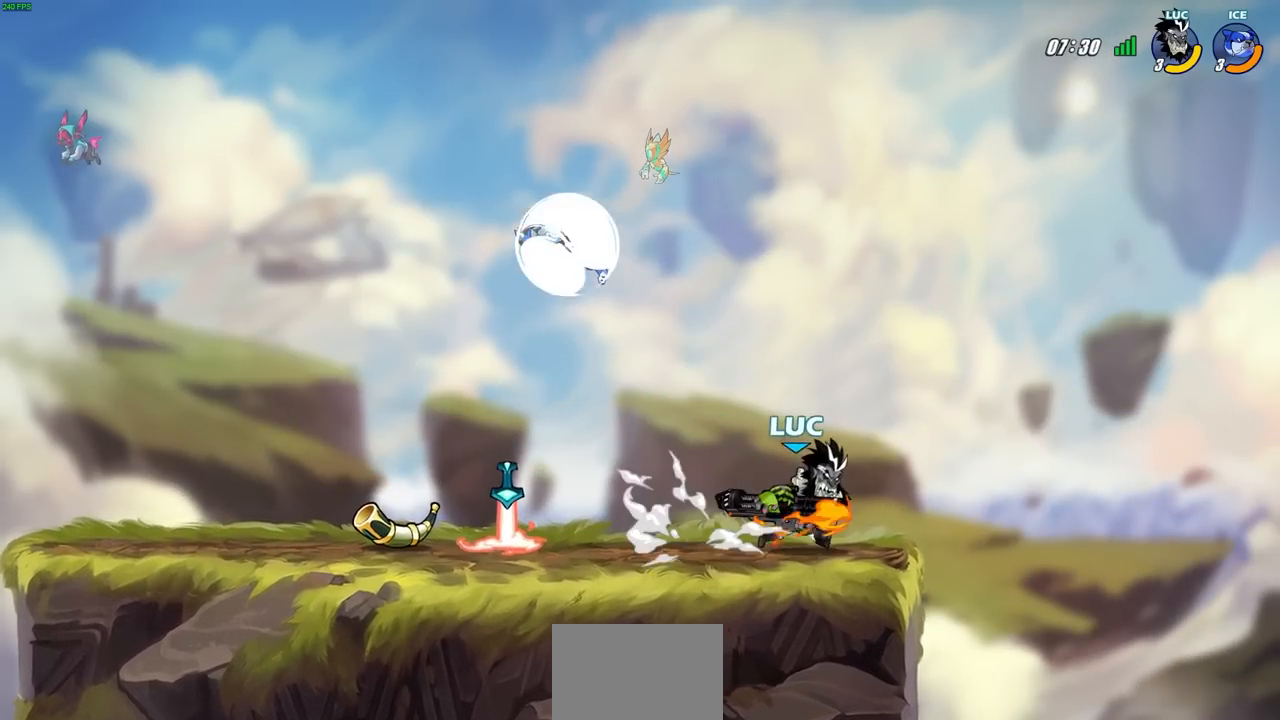
{"dt_ms": 500, "buttons": ["CIRCLE"], "left_stick": "center", "right_stick": "center", "events": [[417, "left_stick", "center"]]}
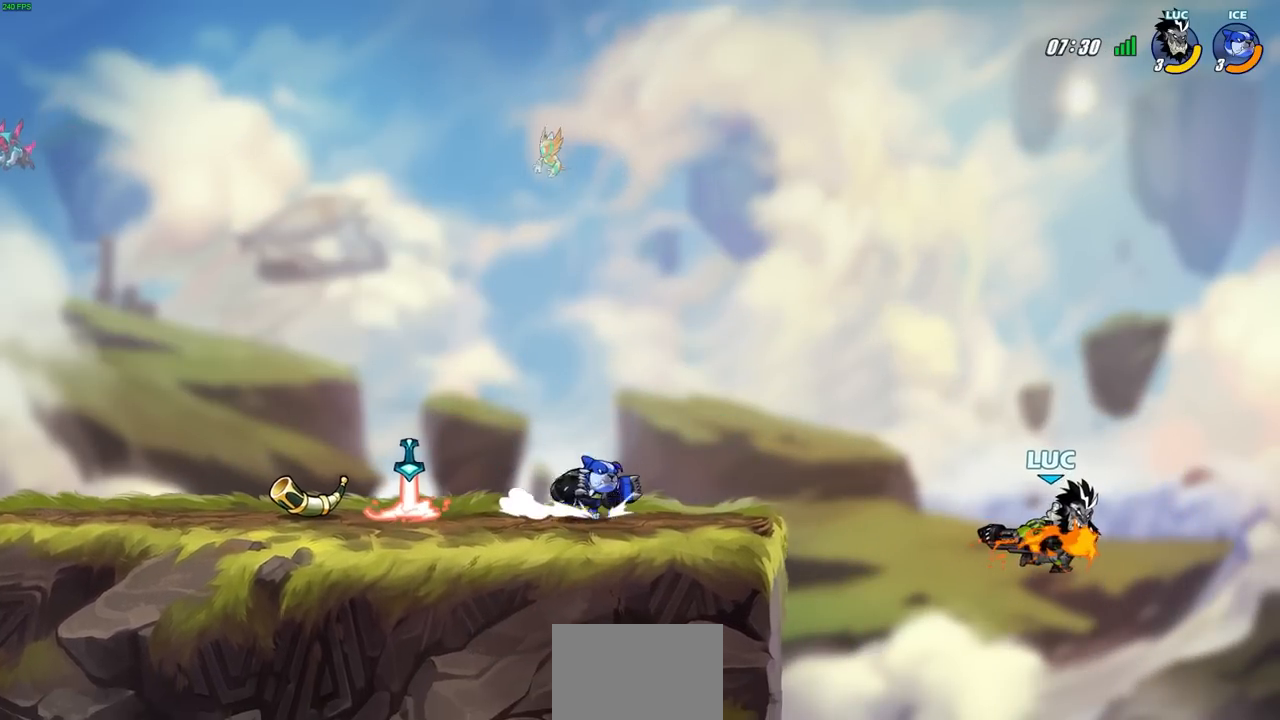
{"dt_ms": 500, "buttons": [], "left_stick": "left", "right_stick": "center", "events": [[50, "CIRCLE", "up"], [433, "left_stick", "left"]]}
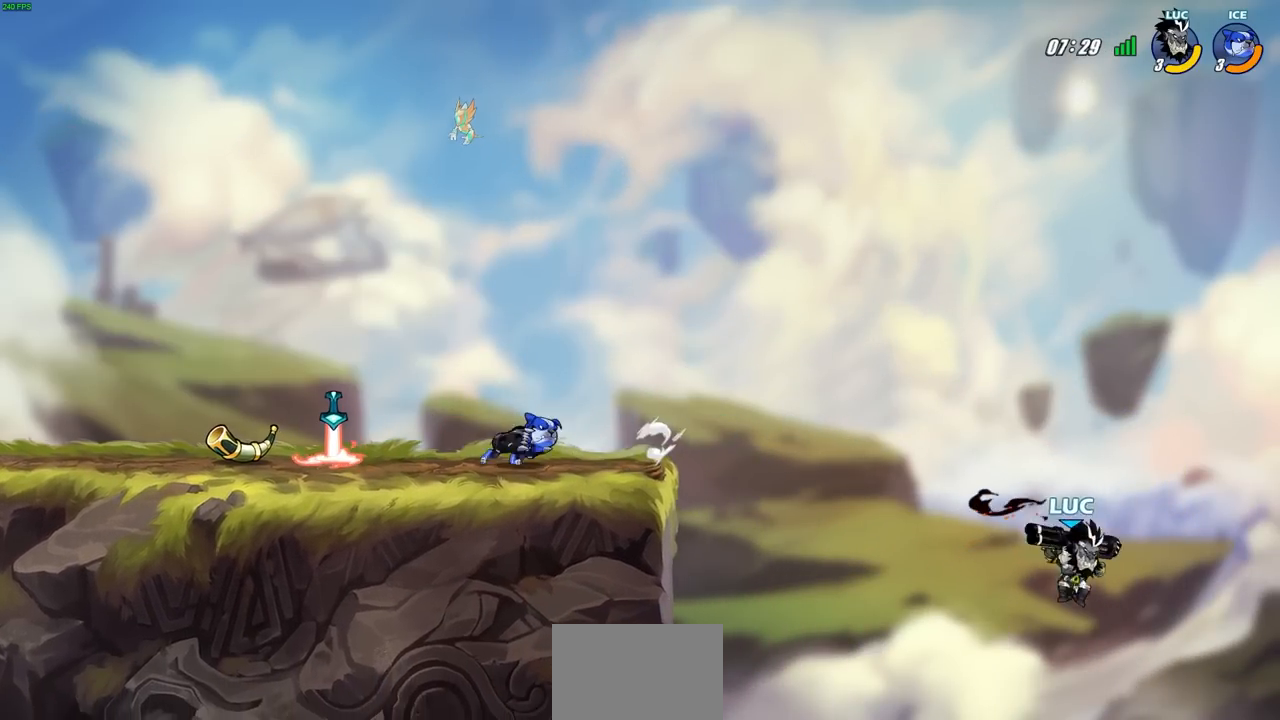
{"dt_ms": 500, "buttons": [], "left_stick": "left", "right_stick": "center", "events": [[117, "CROSS", "down"], [267, "CROSS", "up"]]}
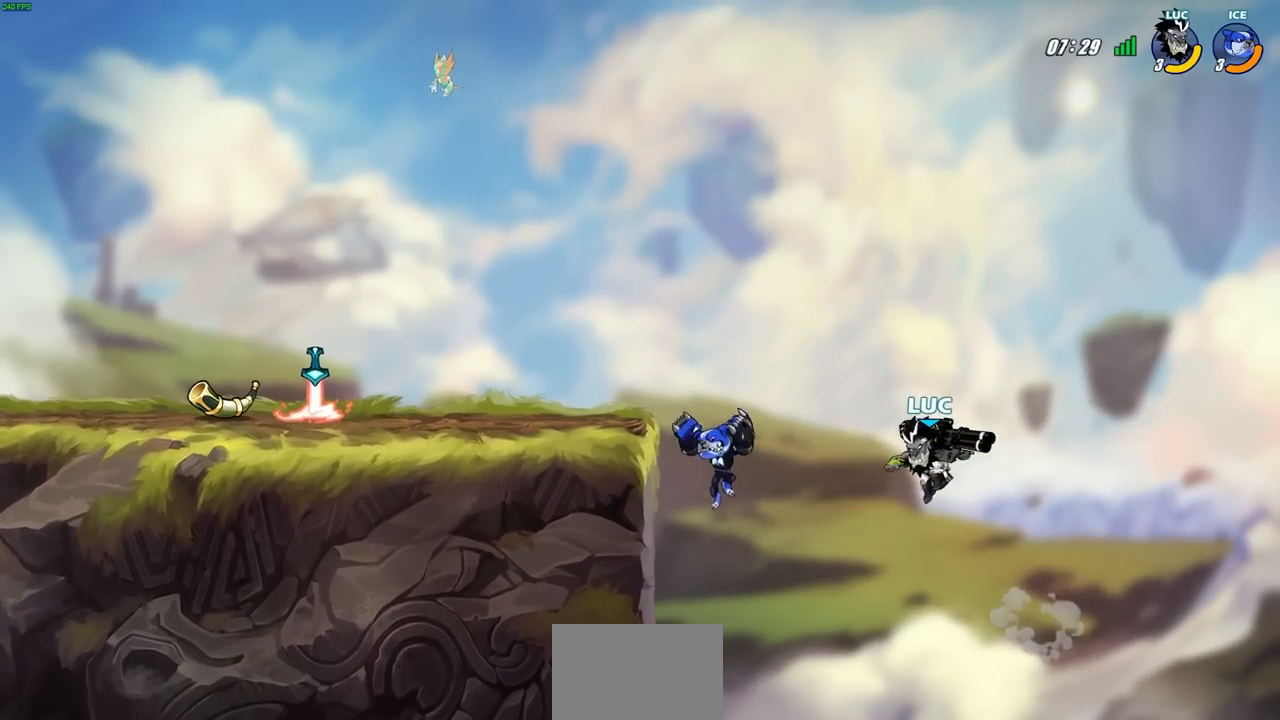
{"dt_ms": 500, "buttons": ["CIRCLE", "R2"], "left_stick": "center", "right_stick": "center", "events": [[200, "left_stick", "center"], [400, "R2", "down"], [433, "CIRCLE", "down"]]}
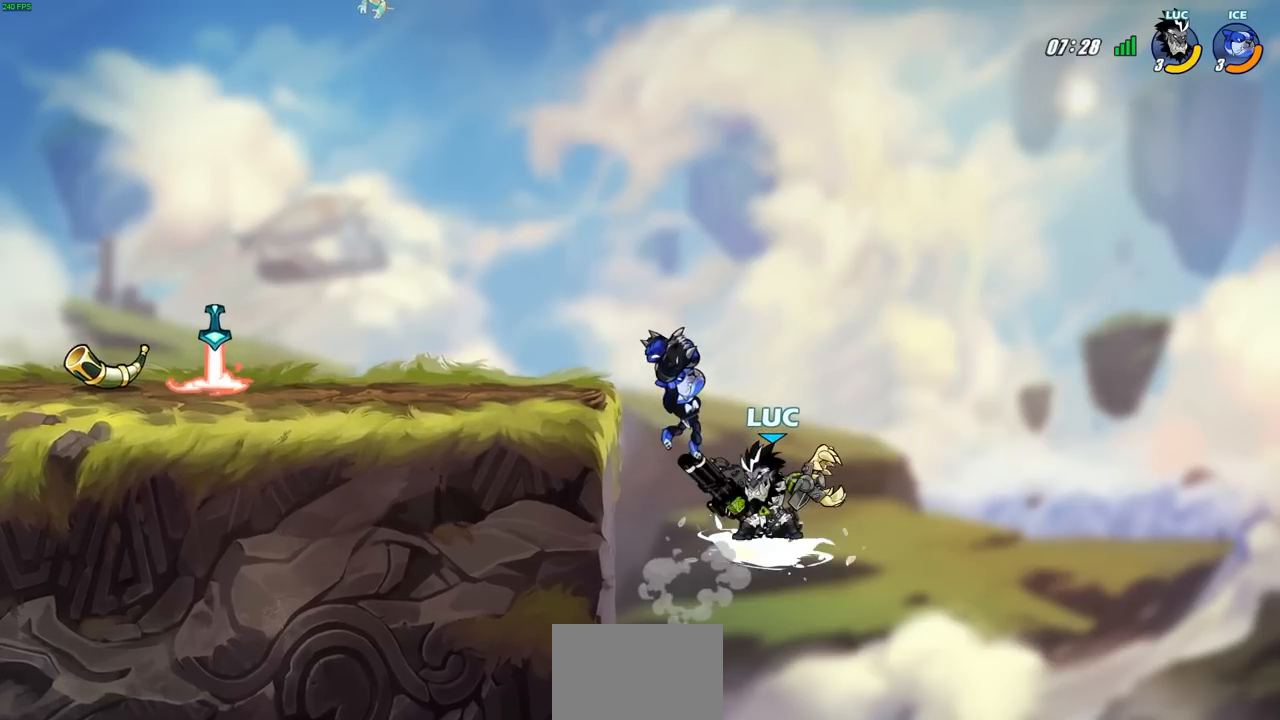
{"dt_ms": 1000, "buttons": ["CIRCLE", "R2"], "left_stick": "center", "right_stick": "center"}
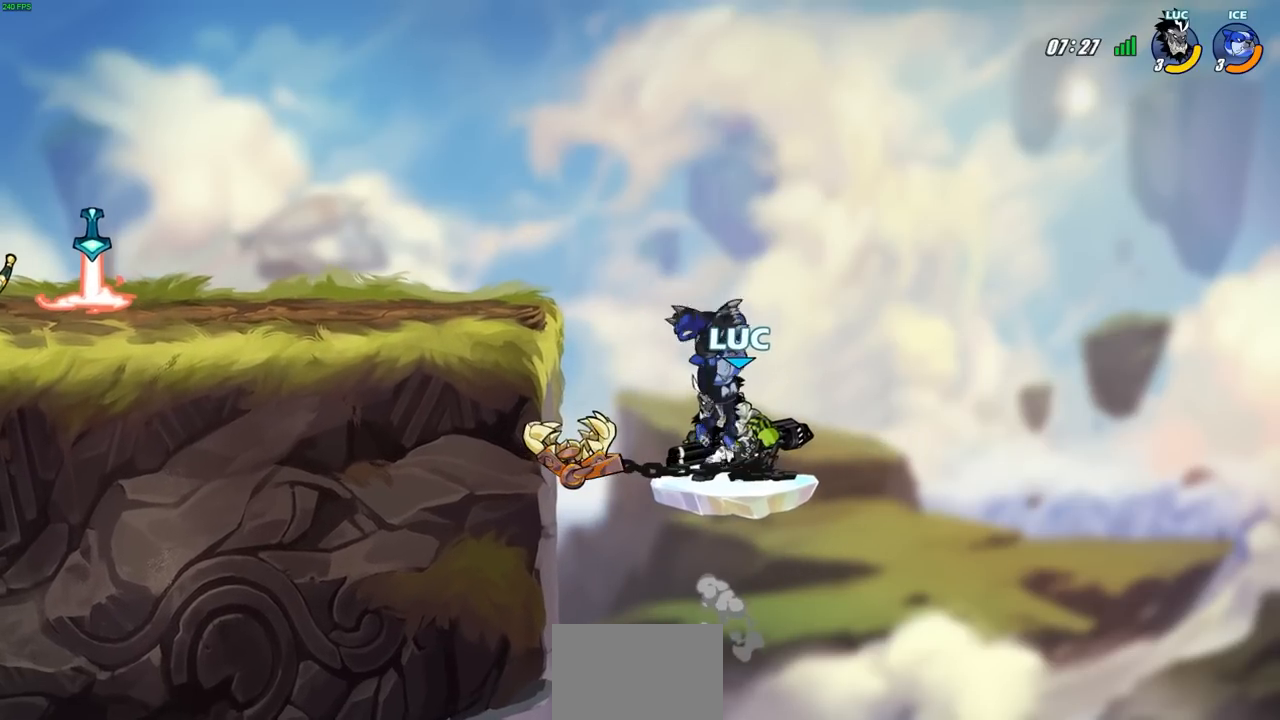
{"dt_ms": 500, "buttons": ["CIRCLE", "R2"], "left_stick": "up-left", "right_stick": "center", "events": [[317, "R1", "down"], [383, "left_stick", "up-left"], [433, "R1", "up"]]}
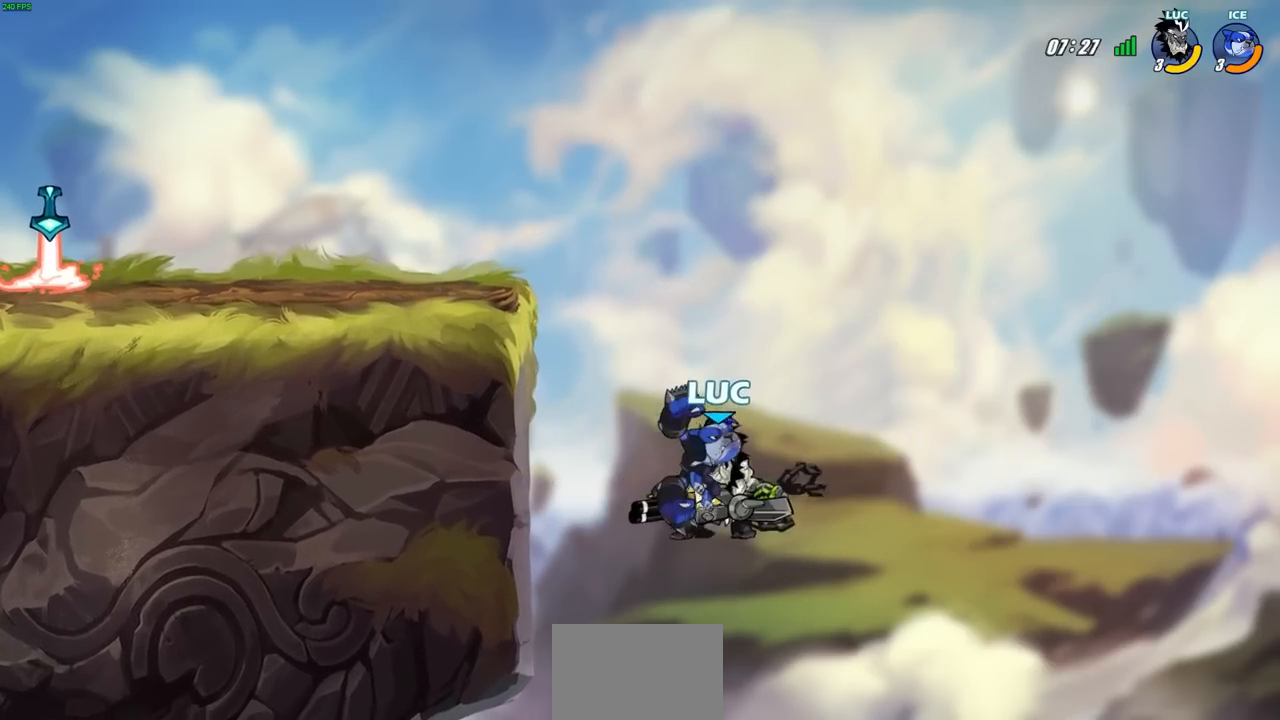
{"dt_ms": 500, "buttons": [], "left_stick": "up-left", "right_stick": "center", "events": [[17, "CIRCLE", "up"], [50, "R2", "up"], [150, "left_stick", "up"], [400, "left_stick", "up-left"]]}
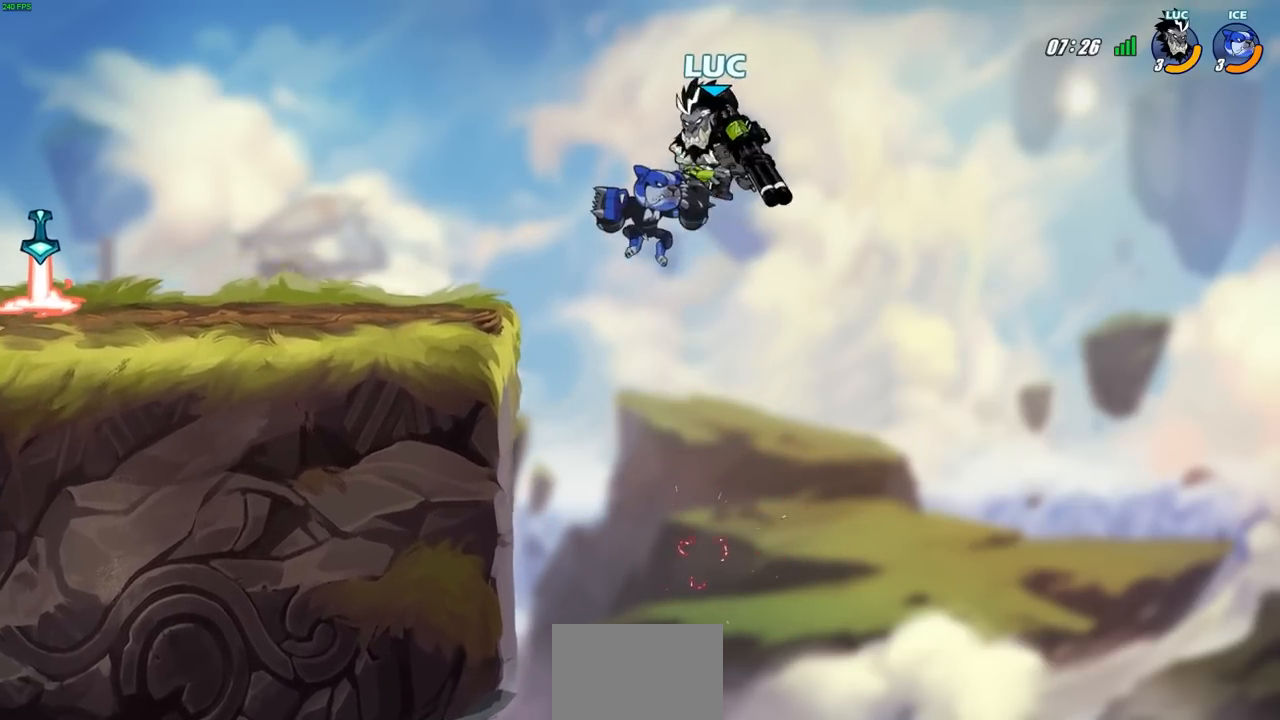
{"dt_ms": 500, "buttons": [], "left_stick": "center", "right_stick": "center", "events": [[50, "SQUARE", "down"], [117, "SQUARE", "up"], [283, "left_stick", "center"]]}
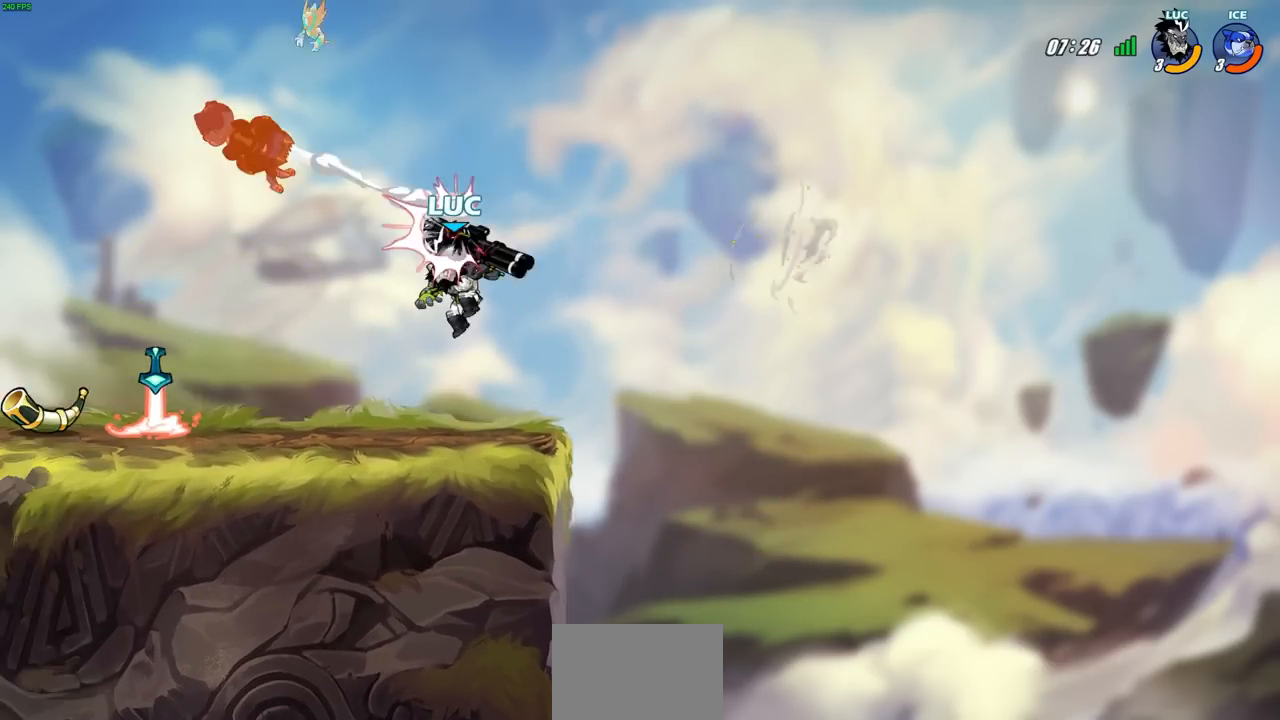
{"dt_ms": 500, "buttons": [], "left_stick": "center", "right_stick": "center", "events": [[133, "left_stick", "left"], [200, "left_stick", "center"]]}
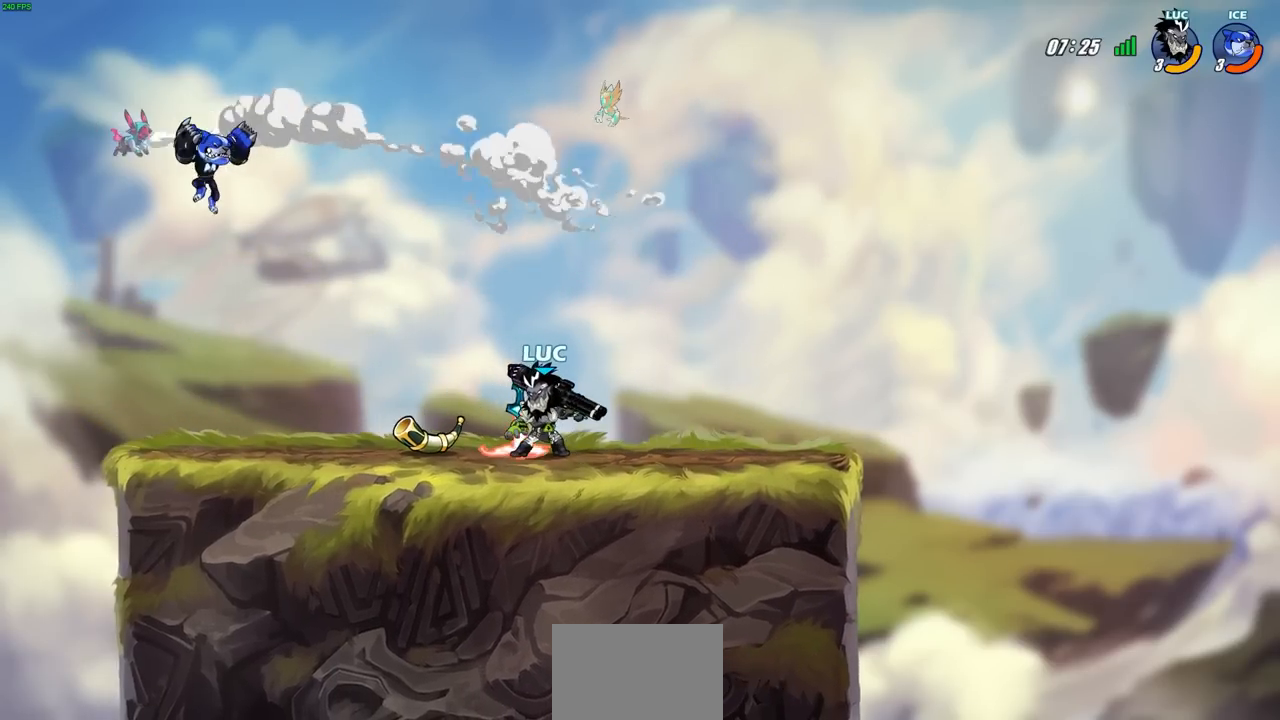
{"dt_ms": 500, "buttons": ["CIRCLE"], "left_stick": "center", "right_stick": "center", "events": [[350, "CIRCLE", "down"]]}
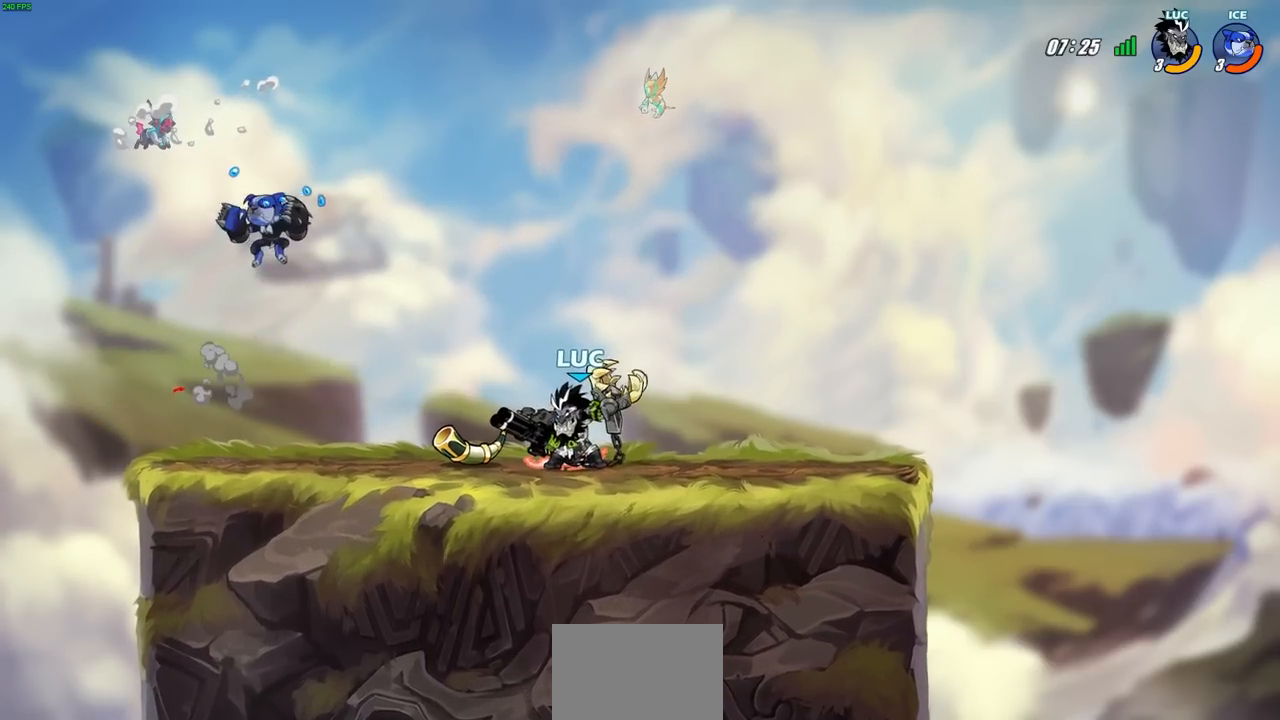
{"dt_ms": 500, "buttons": ["CIRCLE"], "left_stick": "center", "right_stick": "center", "events": []}
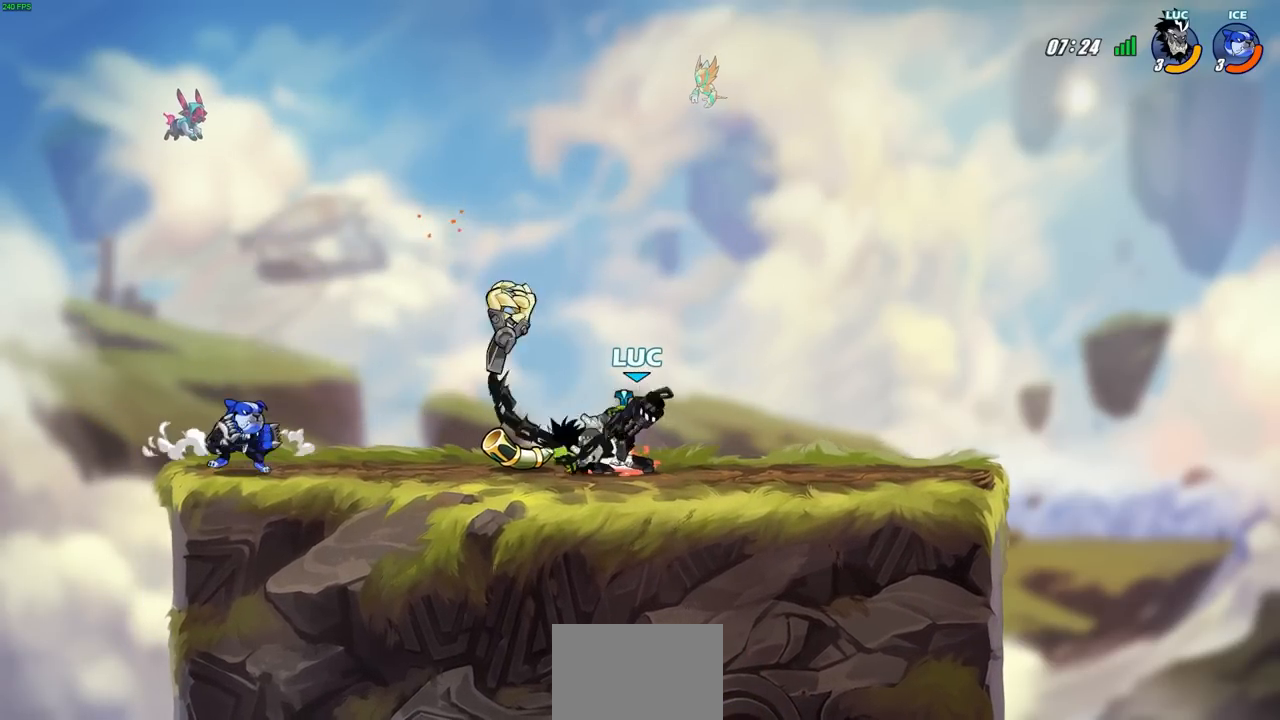
{"dt_ms": 500, "buttons": ["CIRCLE"], "left_stick": "center", "right_stick": "center", "events": []}
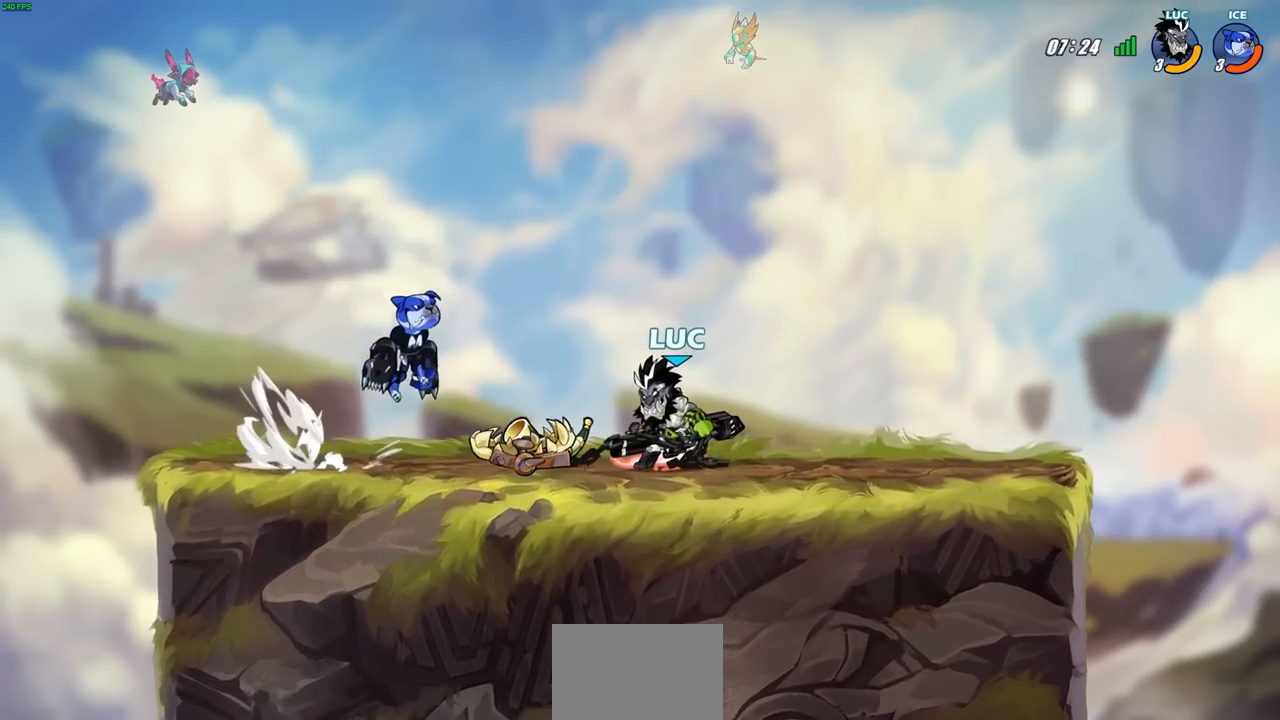
{"dt_ms": 500, "buttons": ["CIRCLE"], "left_stick": "center", "right_stick": "center", "events": []}
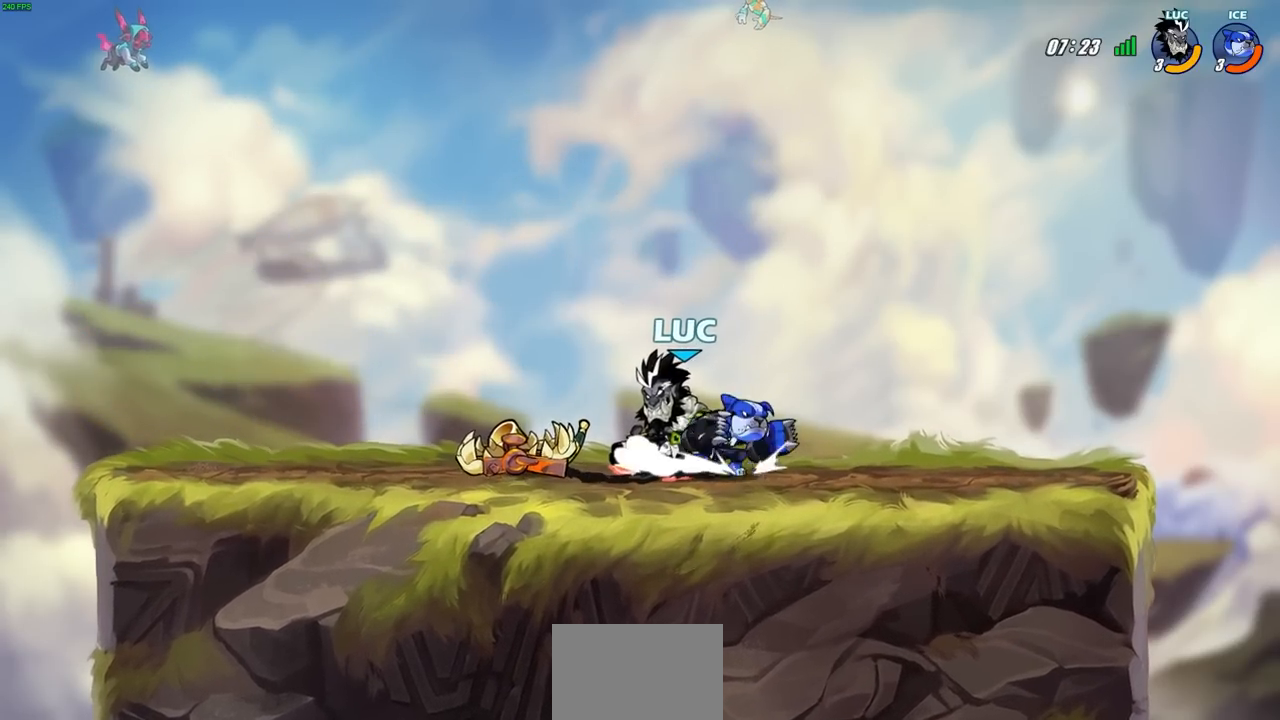
{"dt_ms": 500, "buttons": [], "left_stick": "right", "right_stick": "center", "events": [[283, "left_stick", "right"], [483, "CIRCLE", "up"]]}
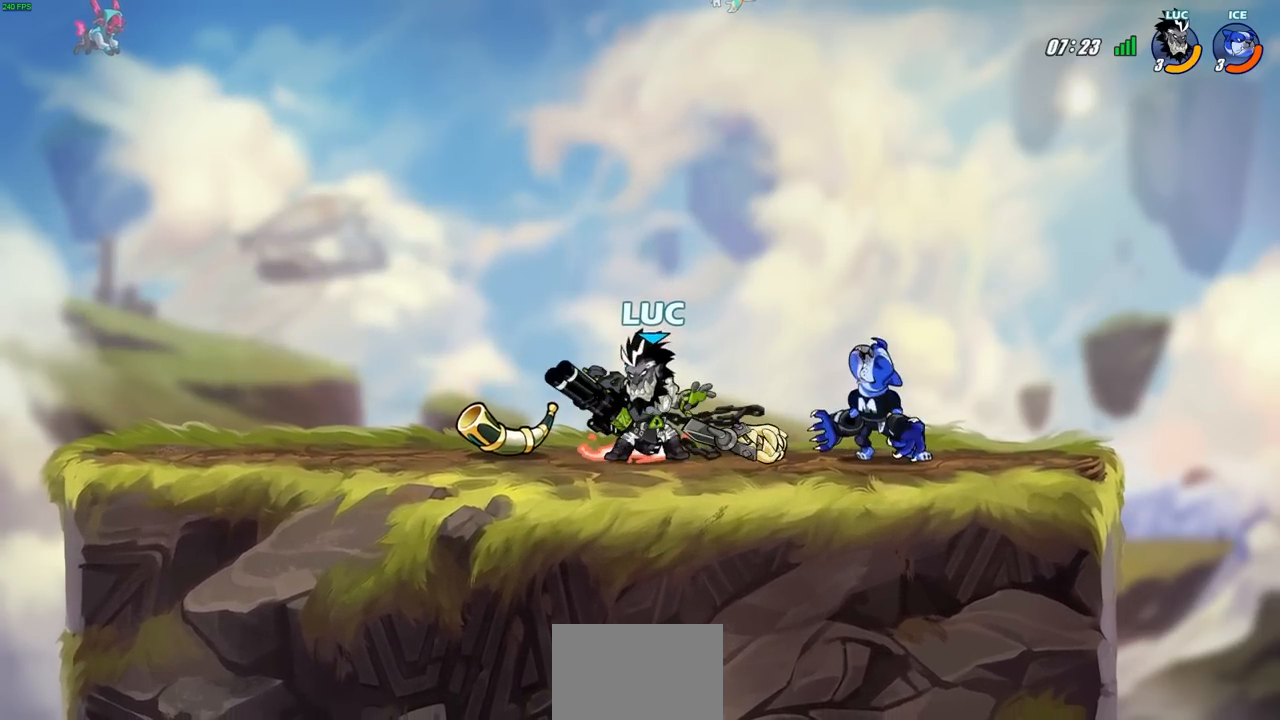
{"dt_ms": 500, "buttons": [], "left_stick": "center", "right_stick": "center", "events": [[150, "CROSS", "down"], [150, "R2", "down"], [233, "left_stick", "up-right"], [400, "CROSS", "up"], [417, "R2", "up"], [417, "left_stick", "center"]]}
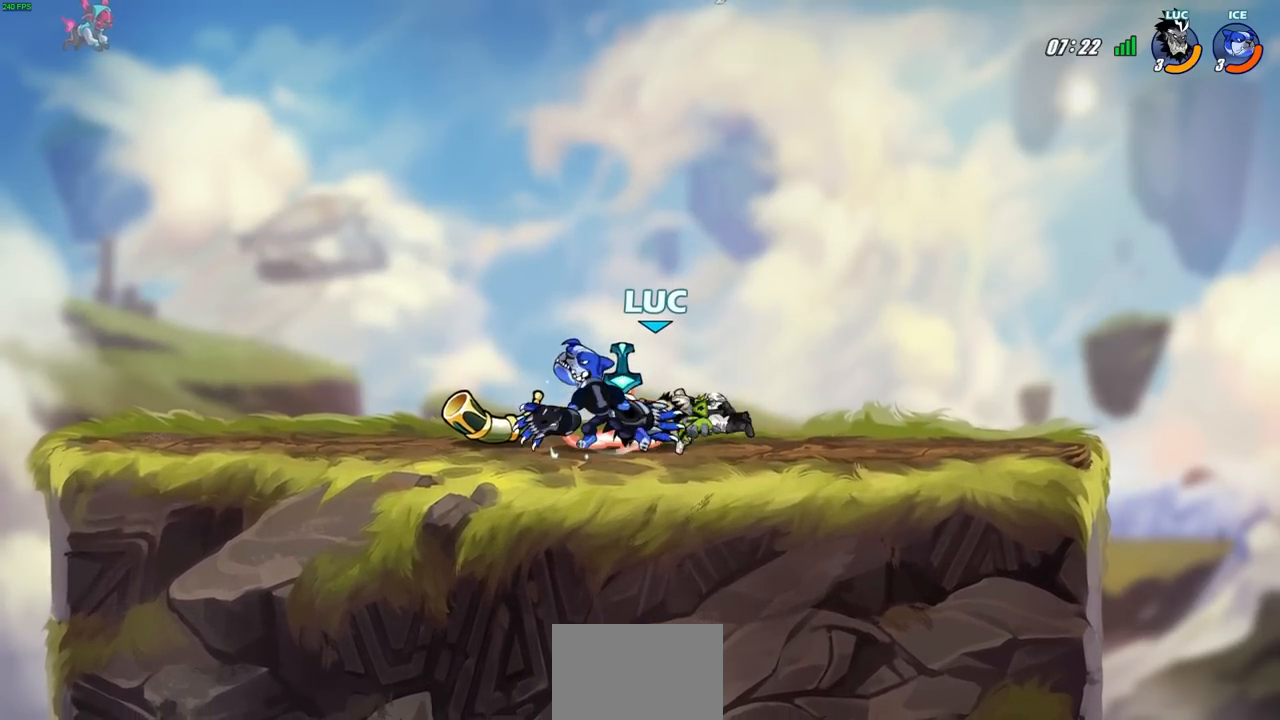
{"dt_ms": 500, "buttons": [], "left_stick": "center", "right_stick": "center", "events": []}
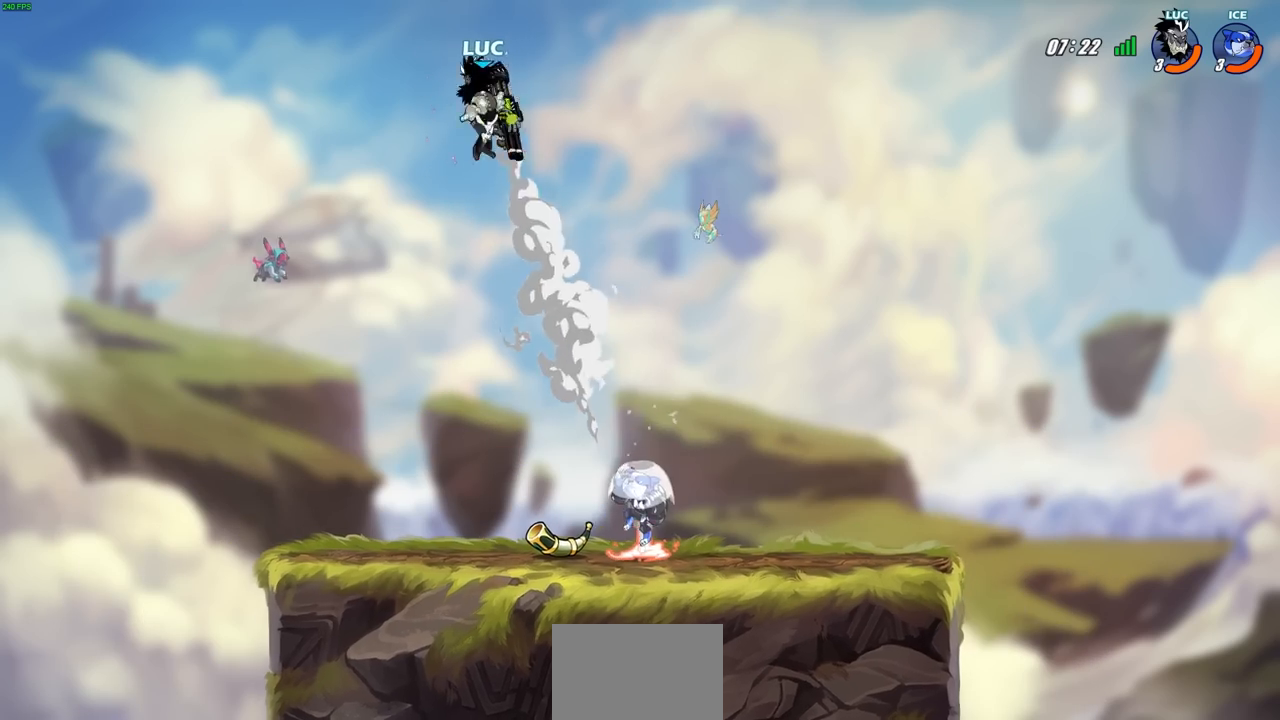
{"dt_ms": 500, "buttons": [], "left_stick": "down", "right_stick": "center", "events": [[33, "left_stick", "right"], [450, "R1", "down"], [450, "left_stick", "down"], [483, "R1", "up"]]}
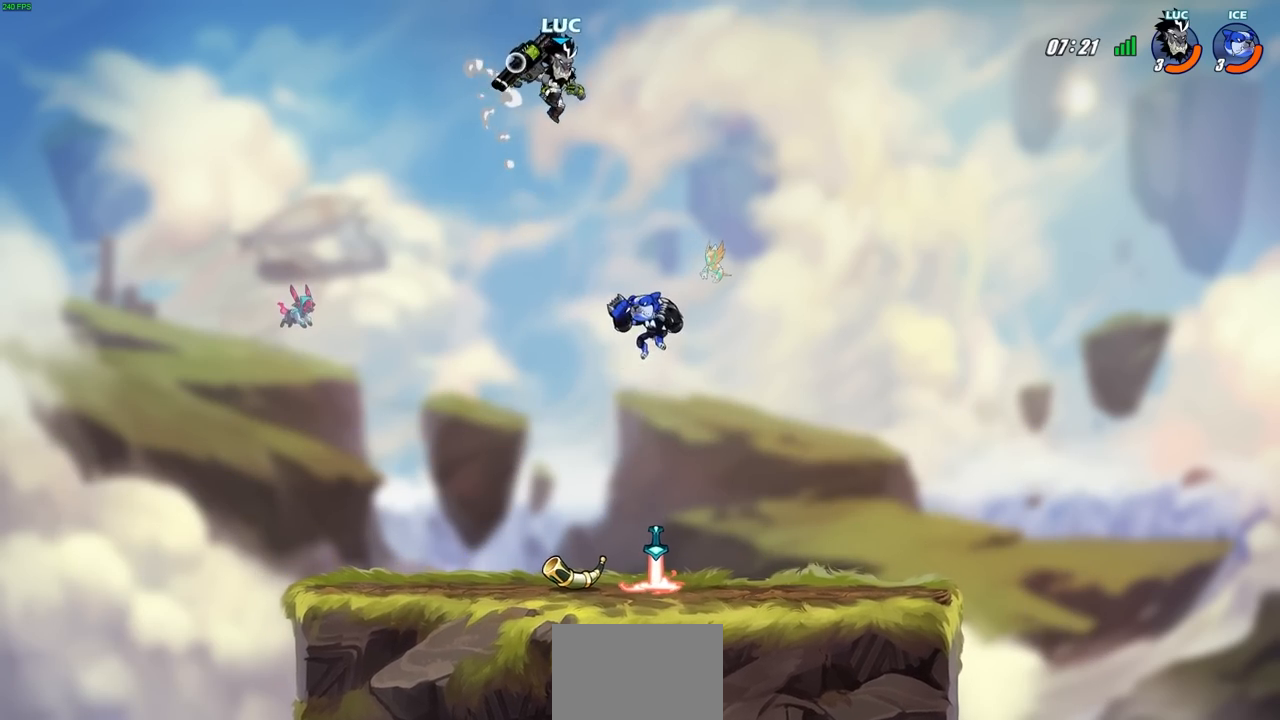
{"dt_ms": 500, "buttons": [], "left_stick": "down-left", "right_stick": "center", "events": [[33, "left_stick", "center"], [367, "left_stick", "left"], [467, "left_stick", "down-left"]]}
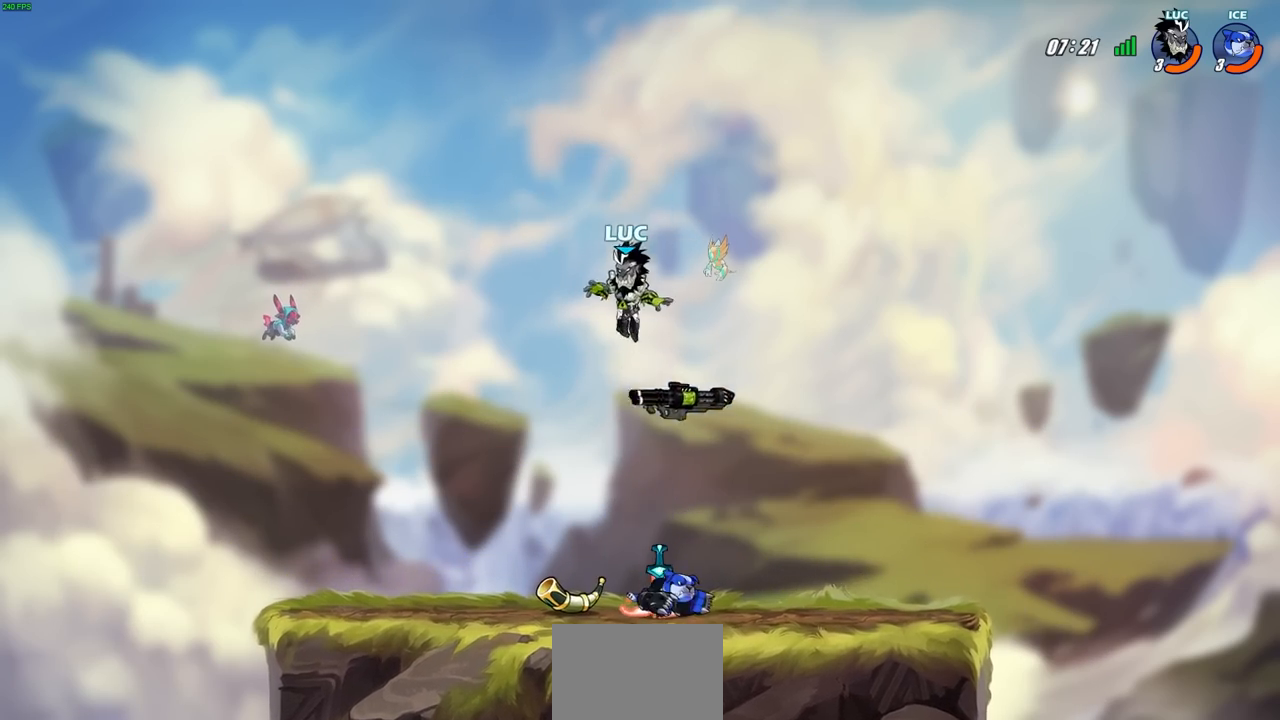
{"dt_ms": 500, "buttons": [], "left_stick": "right", "right_stick": "center", "events": [[117, "left_stick", "right"], [300, "CROSS", "down"], [367, "R1", "down"], [450, "CROSS", "up"], [450, "R1", "up"]]}
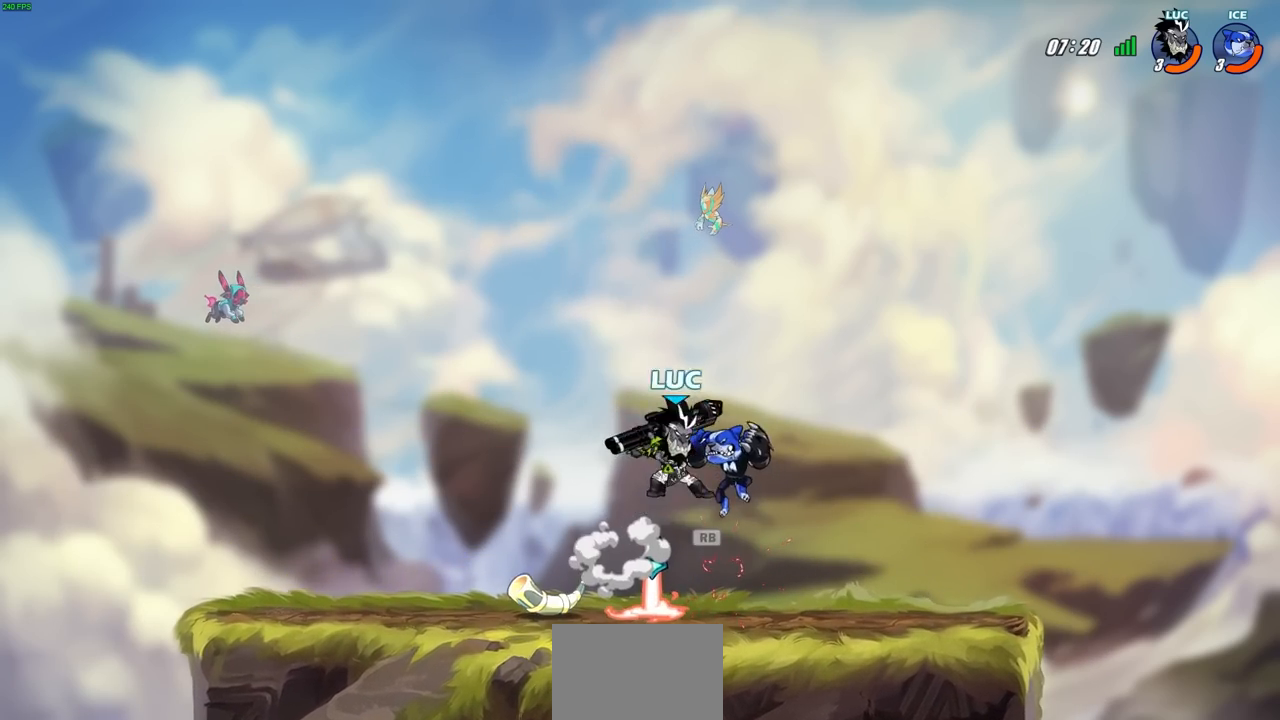
{"dt_ms": 500, "buttons": [], "left_stick": "right", "right_stick": "center", "events": [[33, "left_stick", "down-left"], [67, "SQUARE", "down"], [167, "SQUARE", "up"], [300, "left_stick", "up-left"], [350, "left_stick", "up-right"], [400, "left_stick", "right"]]}
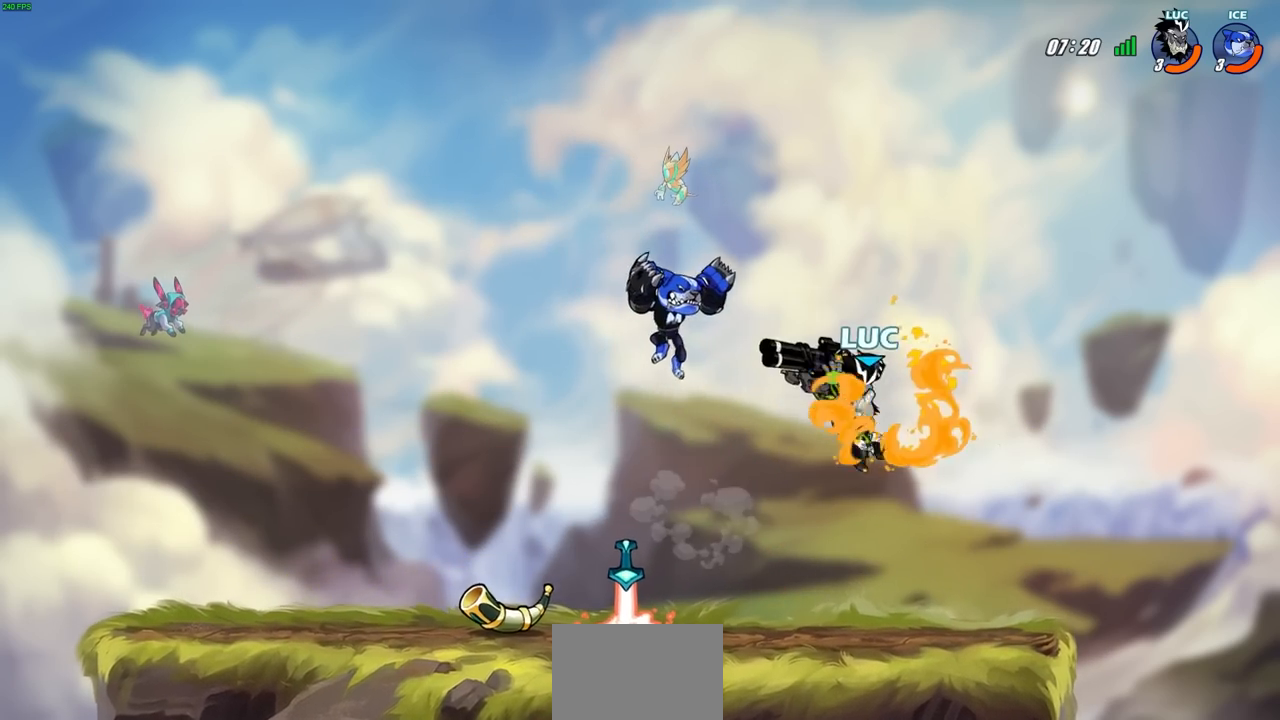
{"dt_ms": 500, "buttons": ["CIRCLE"], "left_stick": "left", "right_stick": "center", "events": [[267, "left_stick", "left"], [283, "CIRCLE", "down"]]}
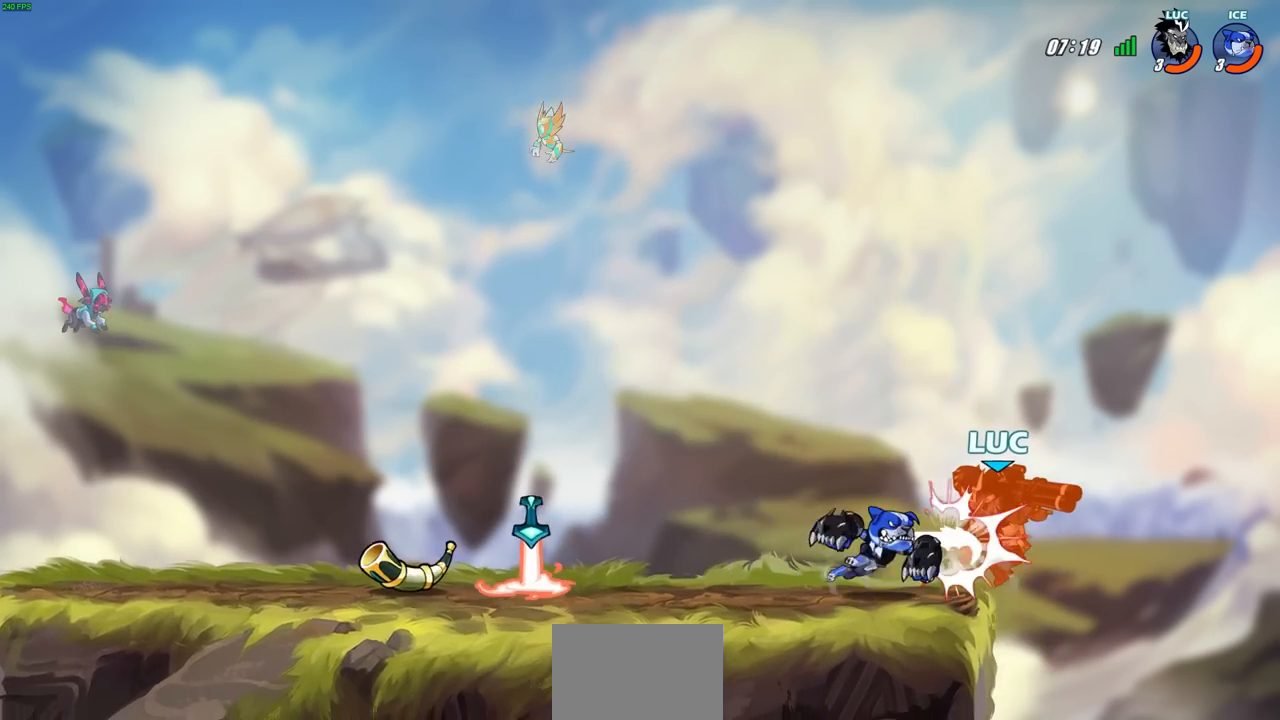
{"dt_ms": 500, "buttons": [], "left_stick": "up-left", "right_stick": "center", "events": [[217, "CIRCLE", "up"], [267, "left_stick", "up-left"]]}
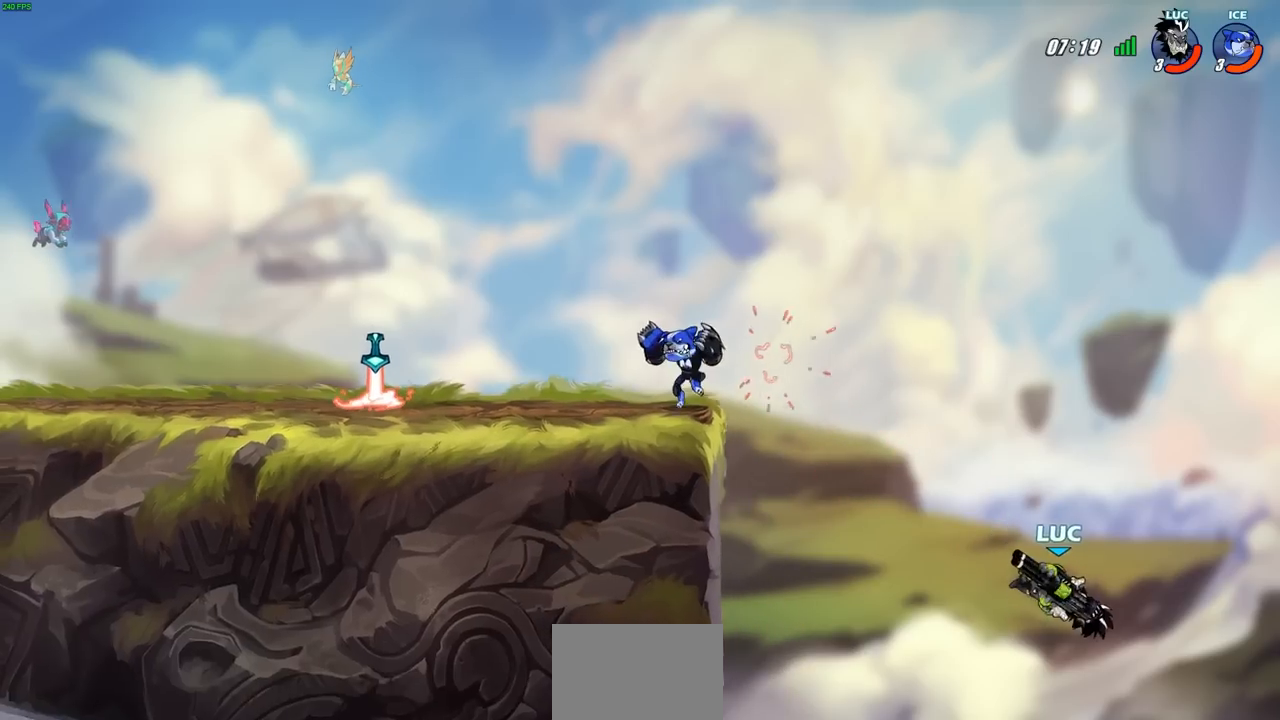
{"dt_ms": 500, "buttons": [], "left_stick": "center", "right_stick": "center", "events": [[333, "CROSS", "down"], [417, "left_stick", "center"], [483, "CROSS", "up"]]}
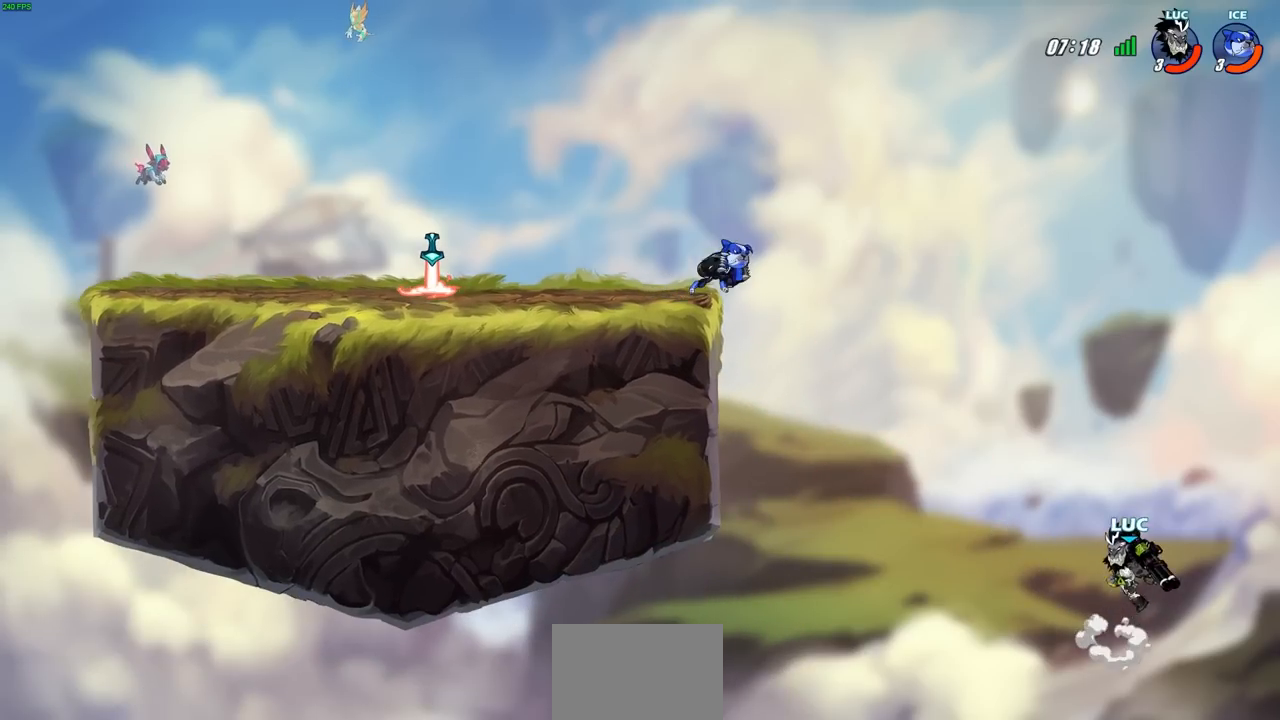
{"dt_ms": 500, "buttons": [], "left_stick": "up-left", "right_stick": "center", "events": [[133, "left_stick", "up-left"]]}
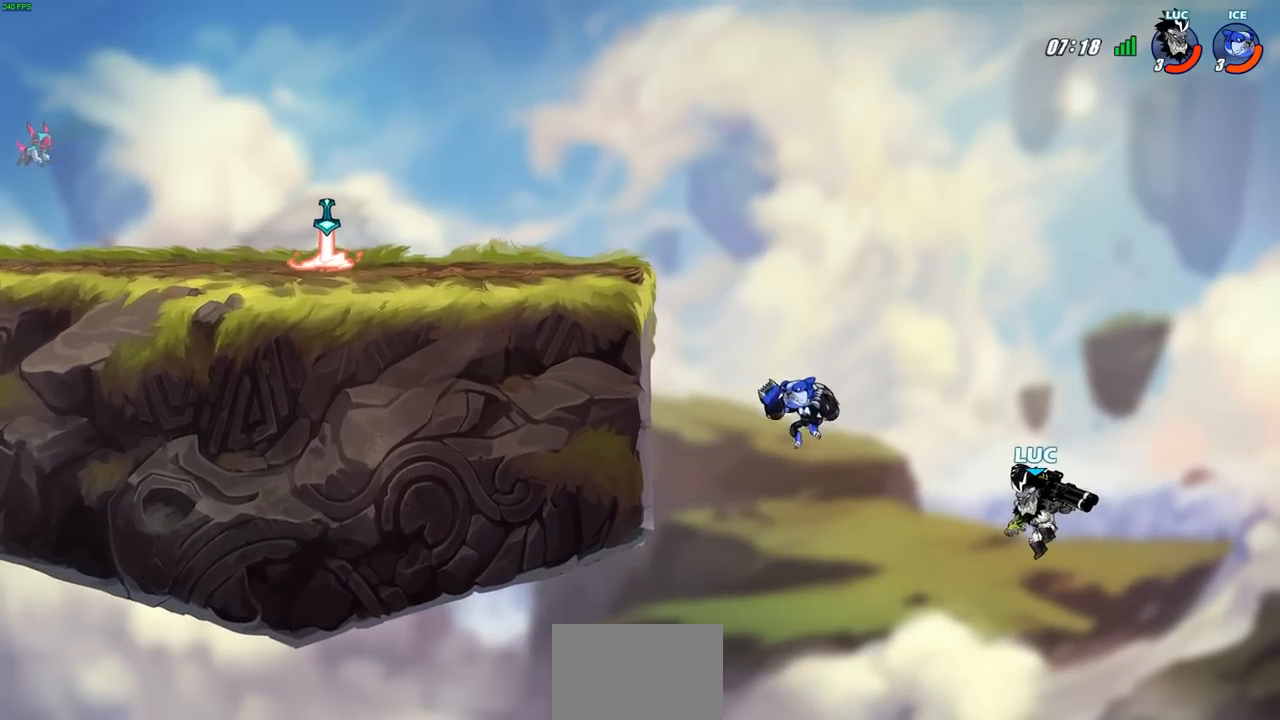
{"dt_ms": 500, "buttons": [], "left_stick": "center", "right_stick": "center", "events": [[200, "CROSS", "down"], [267, "CIRCLE", "down"], [283, "CROSS", "up"], [317, "left_stick", "center"], [367, "CIRCLE", "up"]]}
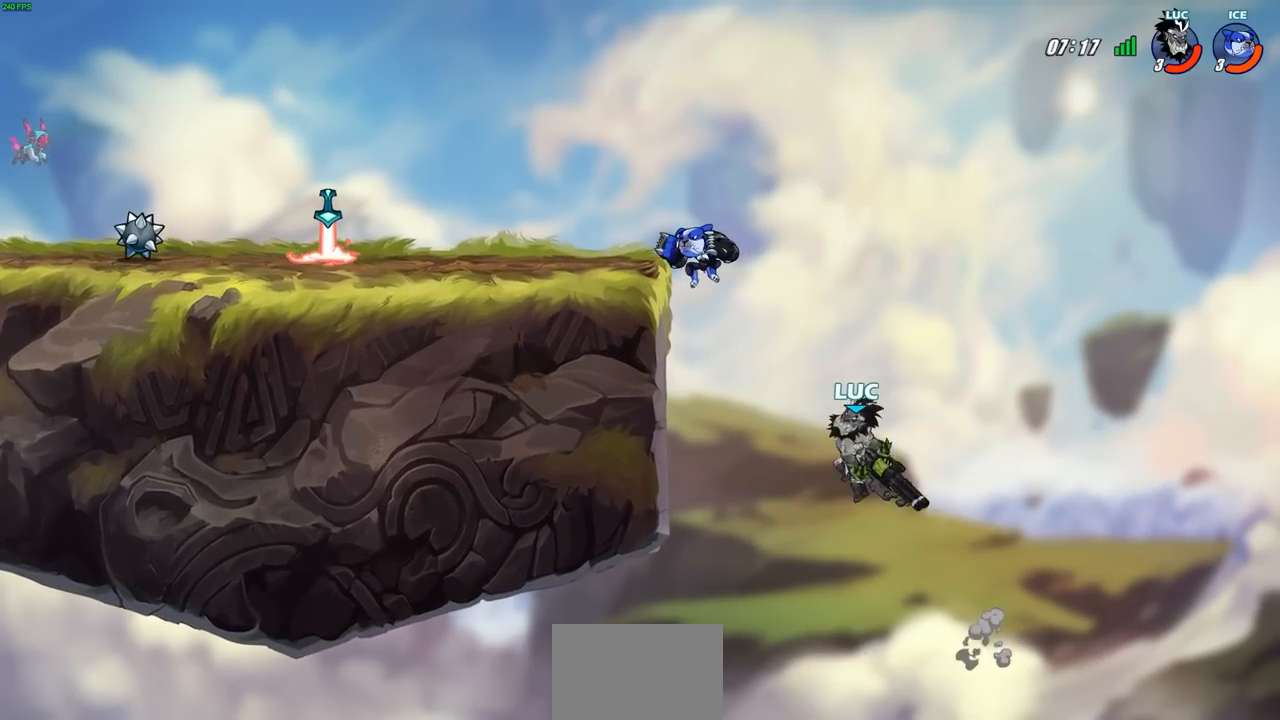
{"dt_ms": 500, "buttons": ["R2"], "left_stick": "up-left", "right_stick": "center", "events": [[83, "left_stick", "up-left"], [417, "R2", "down"]]}
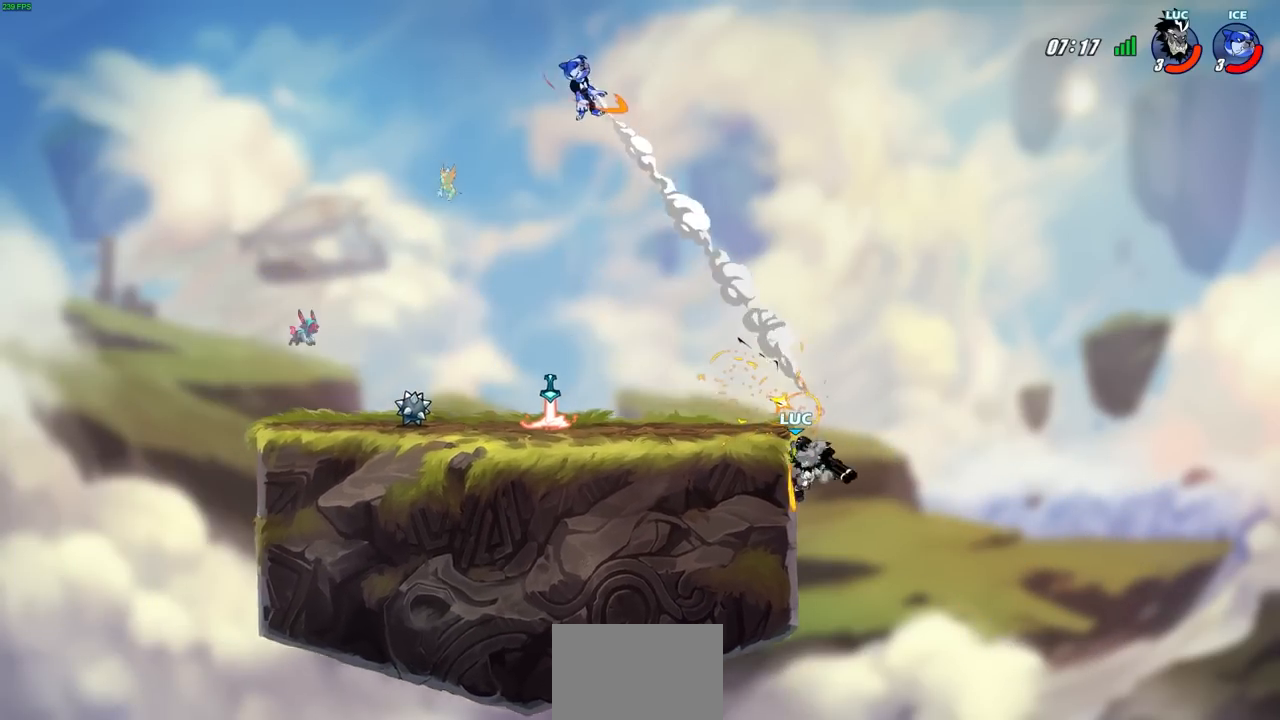
{"dt_ms": 500, "buttons": [], "left_stick": "left", "right_stick": "center", "events": [[183, "left_stick", "left"], [250, "R2", "up"]]}